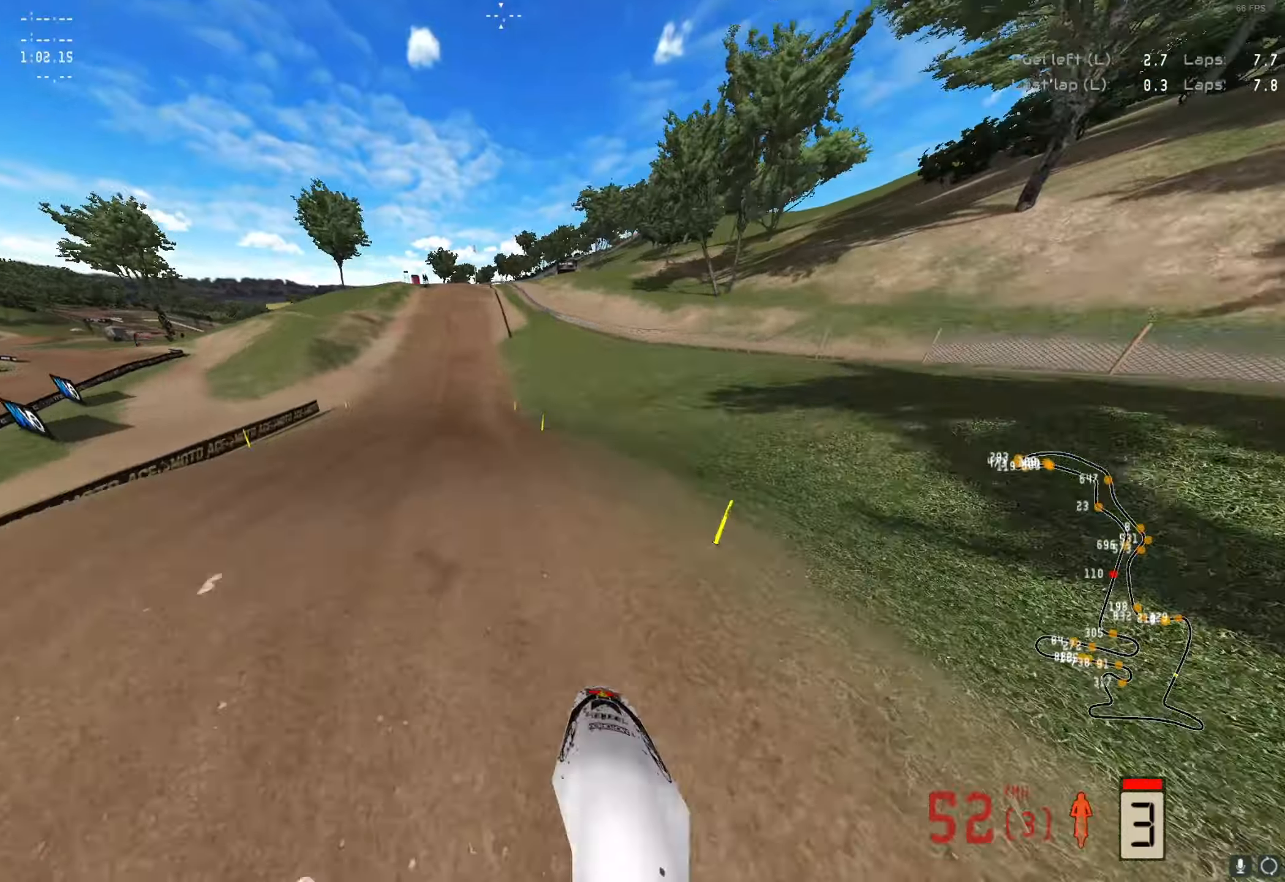
Gameplay with a controller (Xbox layout); each line is a JSON object with the inputs held at the frame after it. "events" lists button and stick changes between this image and that frame as [ms after this image, input, new state], when the widget could be followed in between.
{"buttons": ["L1", "R2"], "left_stick": "center", "right_stick": "up", "events": [[133, "right_stick", "center"], [467, "L1", "down"], [467, "right_stick", "up"]]}
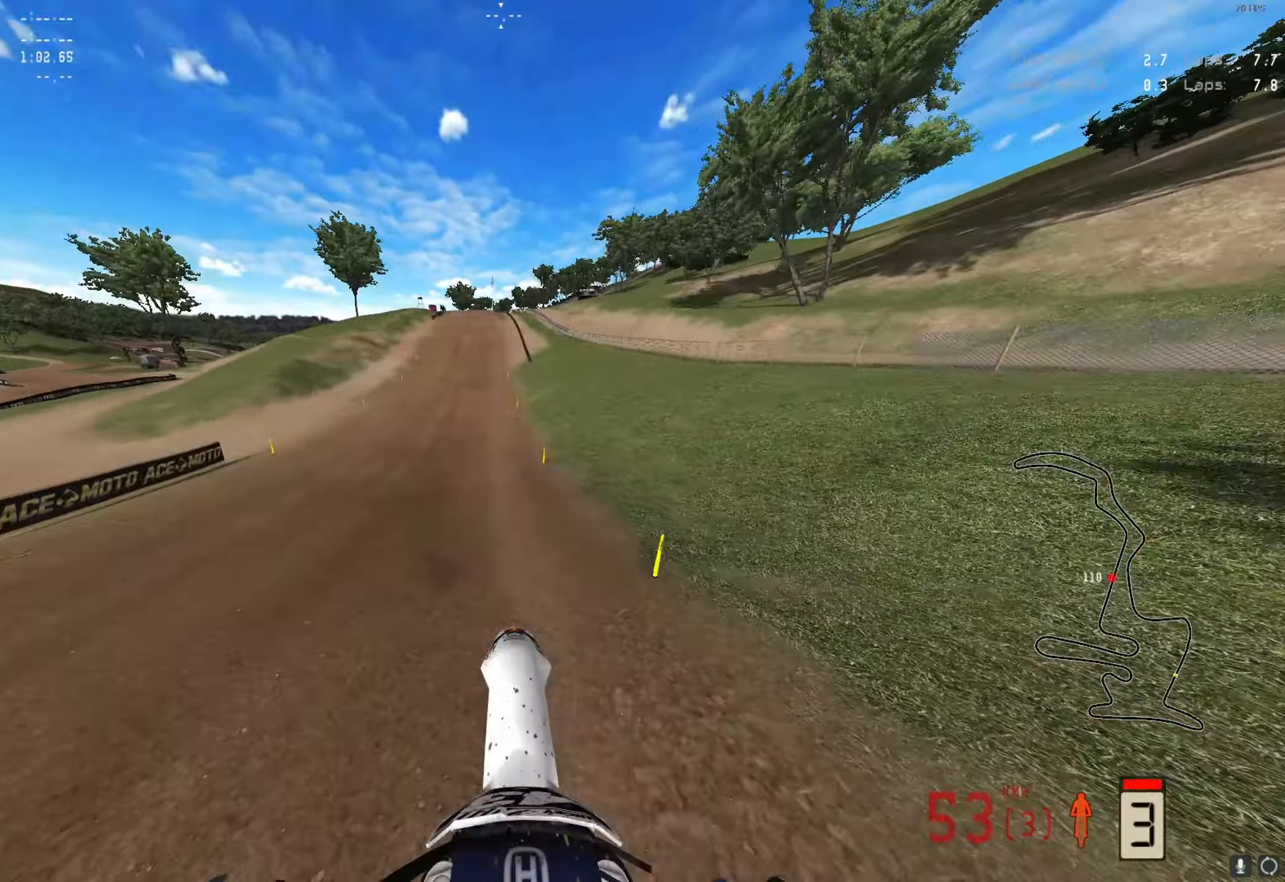
{"buttons": ["R2"], "left_stick": "center", "right_stick": "down", "events": [[167, "right_stick", "center"], [233, "L1", "up"], [267, "right_stick", "down"]]}
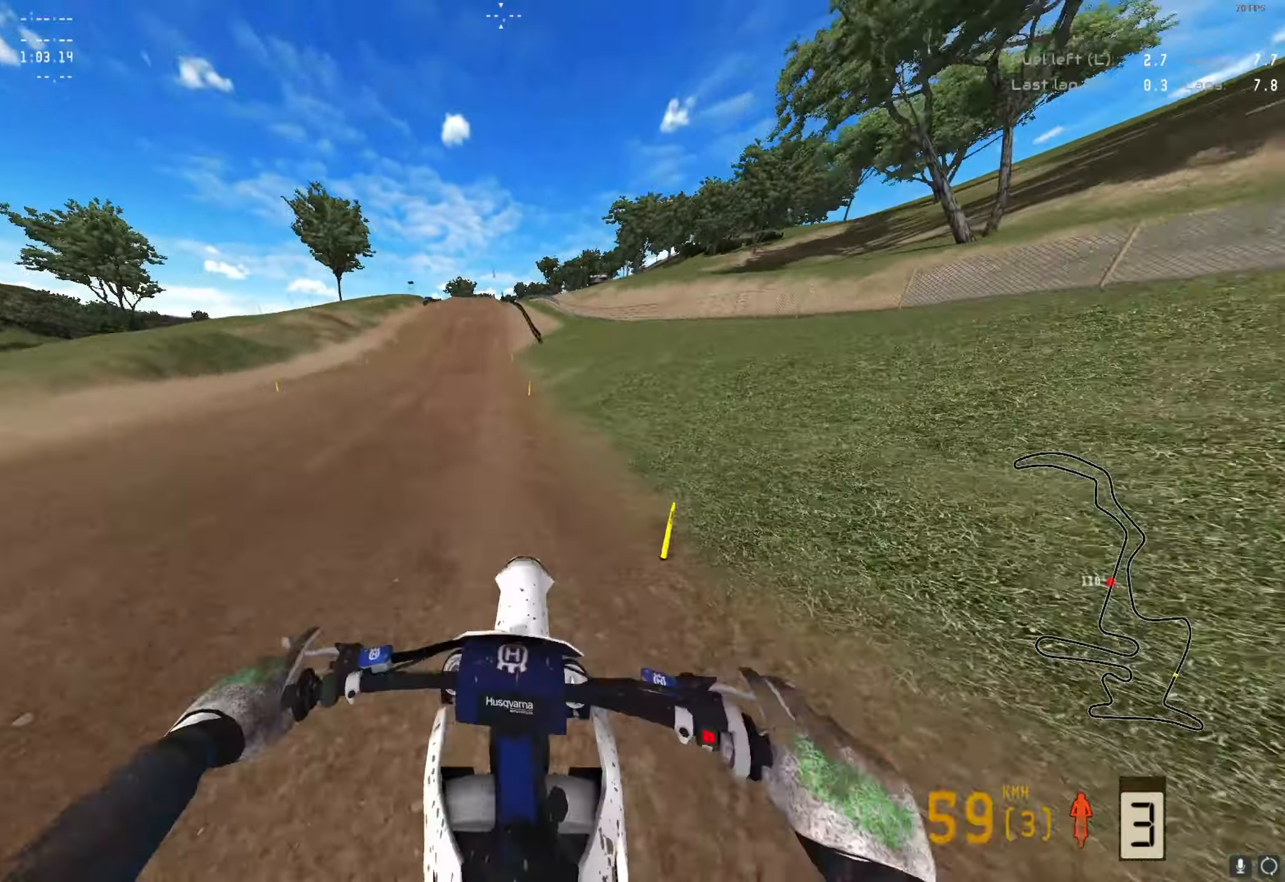
{"buttons": ["R2"], "left_stick": "center", "right_stick": "down", "events": []}
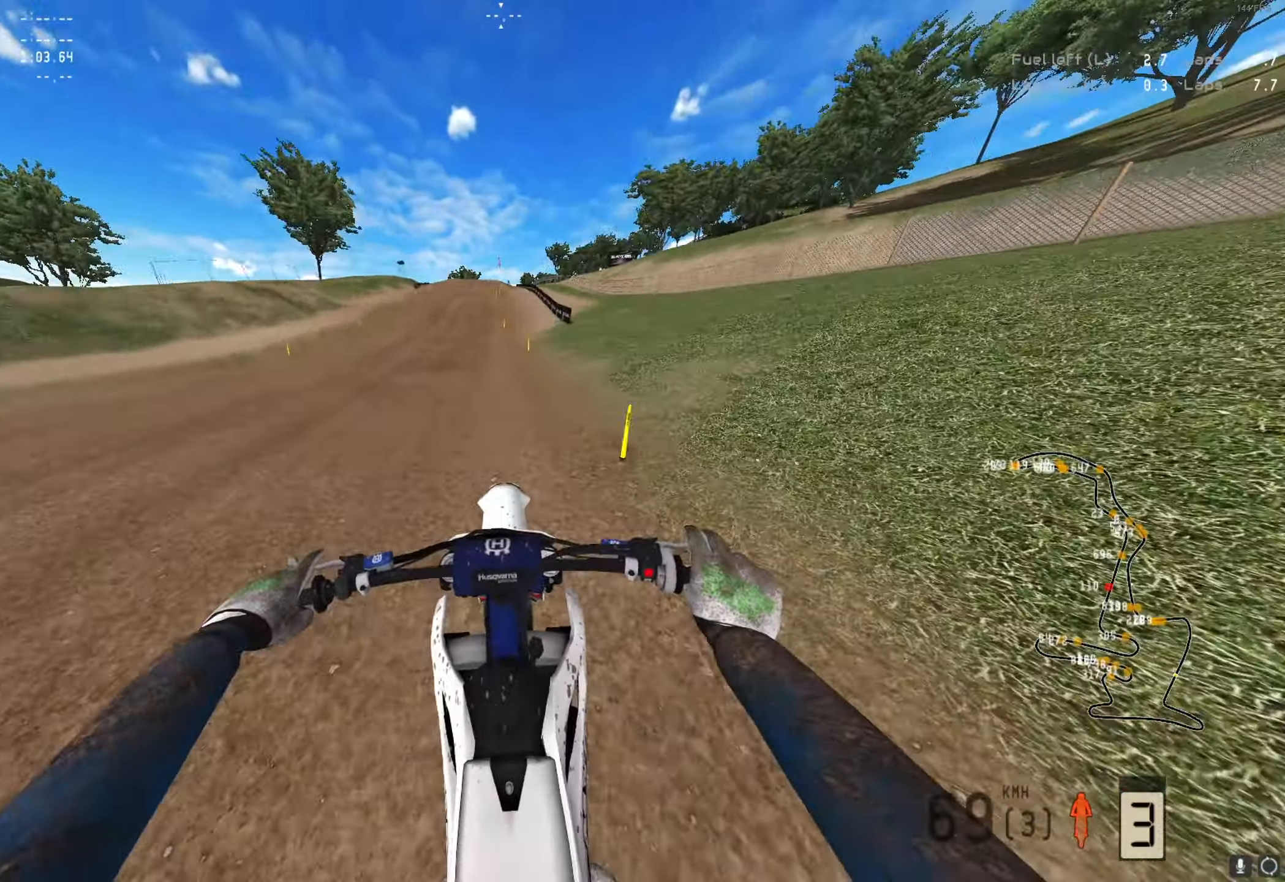
{"buttons": ["R2"], "left_stick": "center", "right_stick": "down", "events": []}
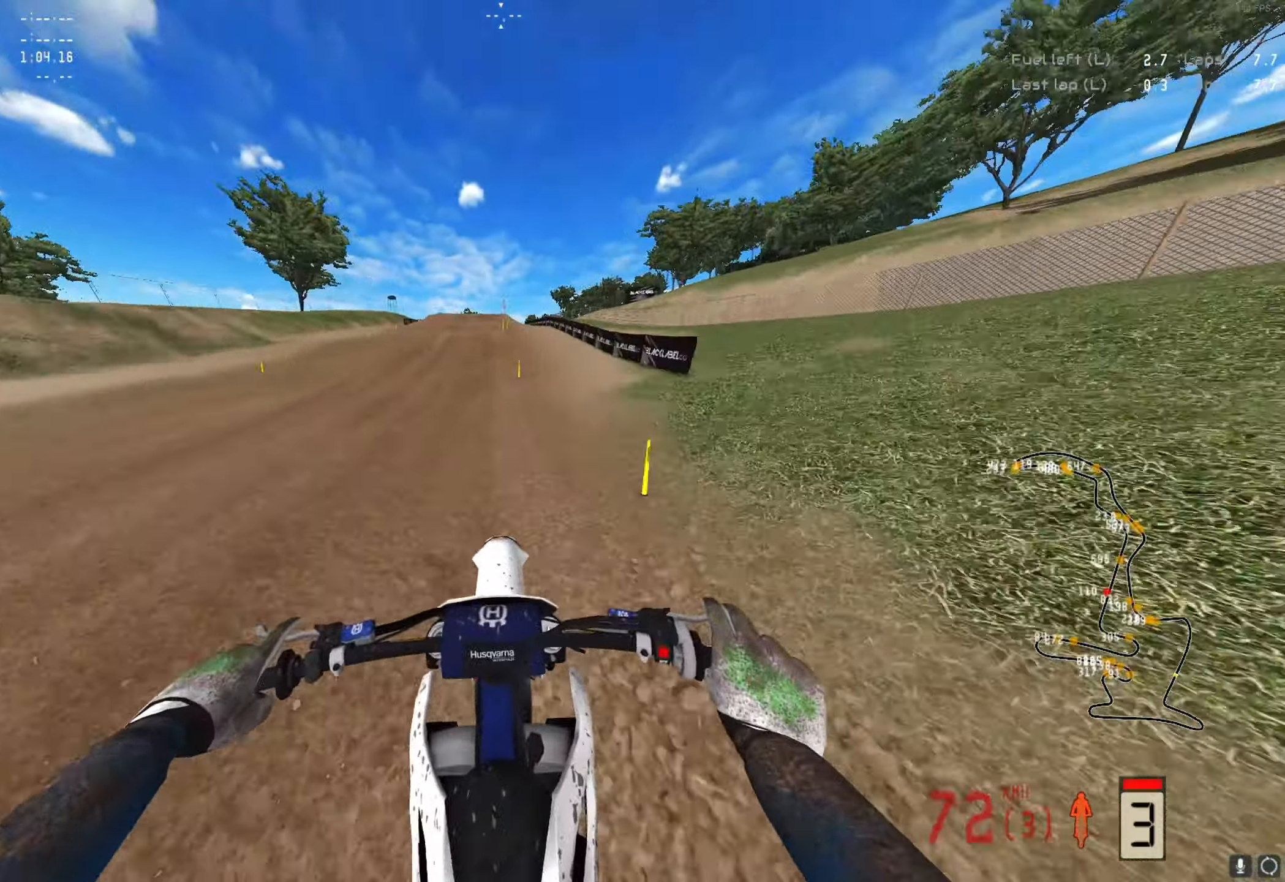
{"buttons": ["R2"], "left_stick": "center", "right_stick": "center", "events": [[233, "right_stick", "center"]]}
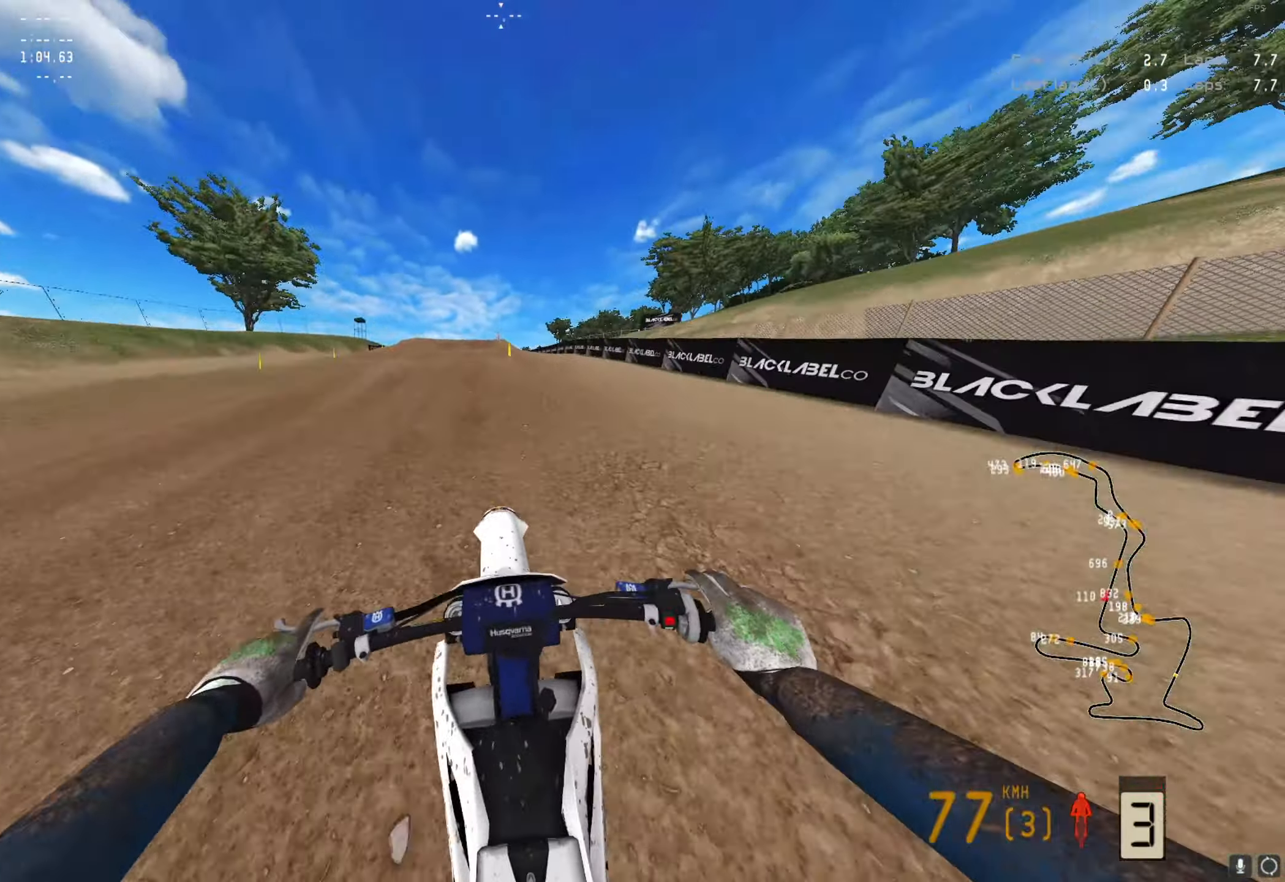
{"buttons": ["R2"], "left_stick": "center", "right_stick": "center", "events": []}
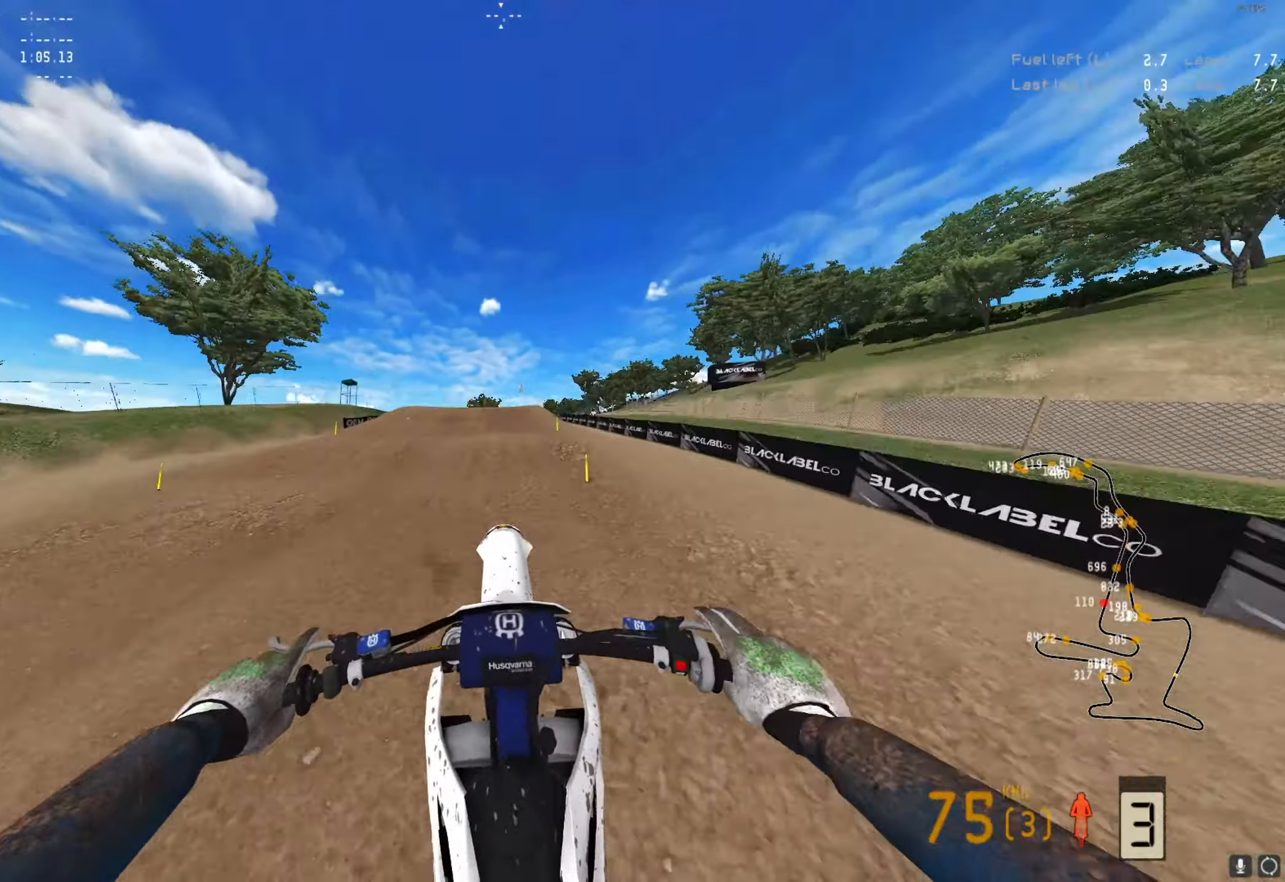
{"buttons": ["R2"], "left_stick": "center", "right_stick": "up", "events": [[33, "R2", "up"], [233, "R2", "down"], [300, "right_stick", "up"]]}
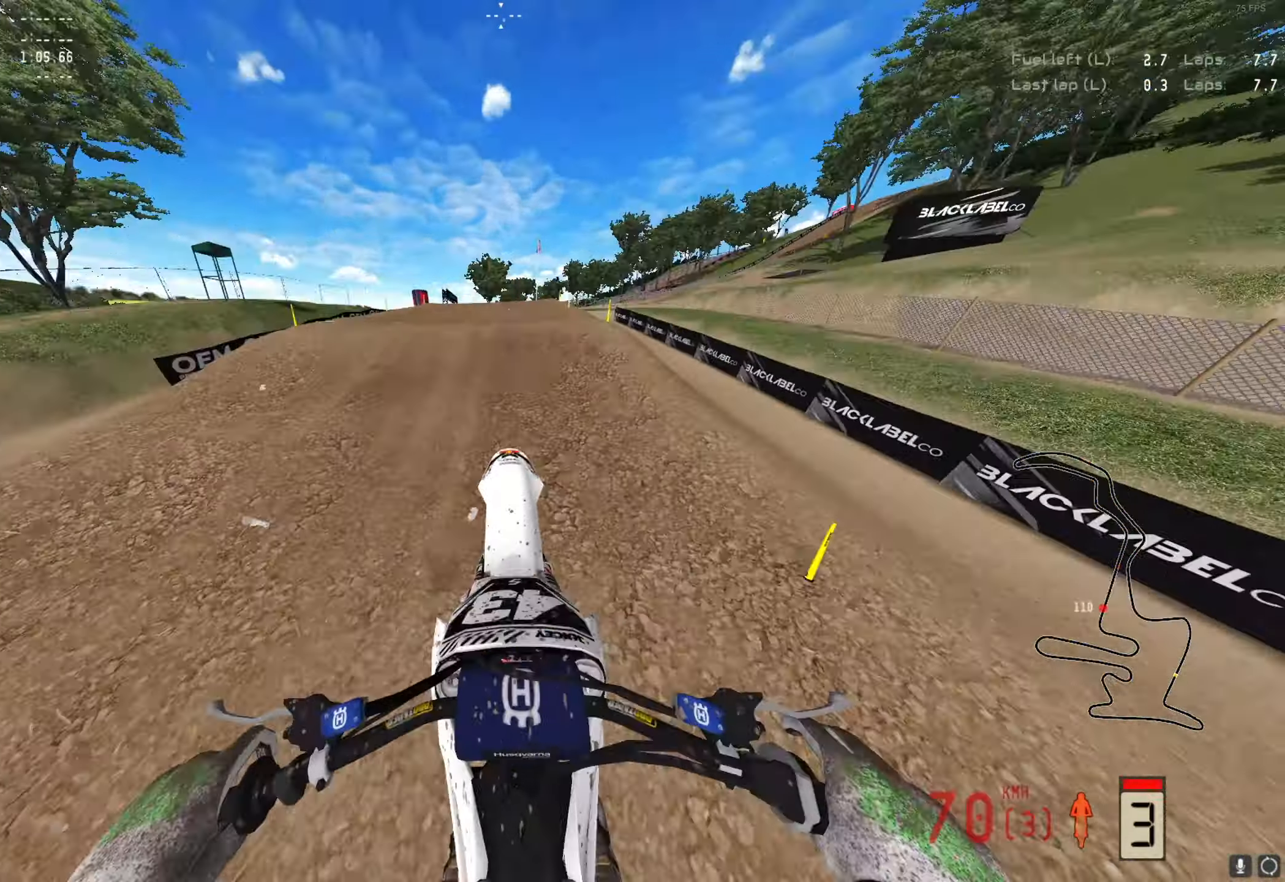
{"buttons": ["A", "R2"], "left_stick": "left", "right_stick": "center", "events": [[100, "left_stick", "left"], [100, "right_stick", "center"], [167, "R2", "up"], [333, "R2", "down"], [367, "A", "down"], [400, "A", "up"], [500, "A", "down"]]}
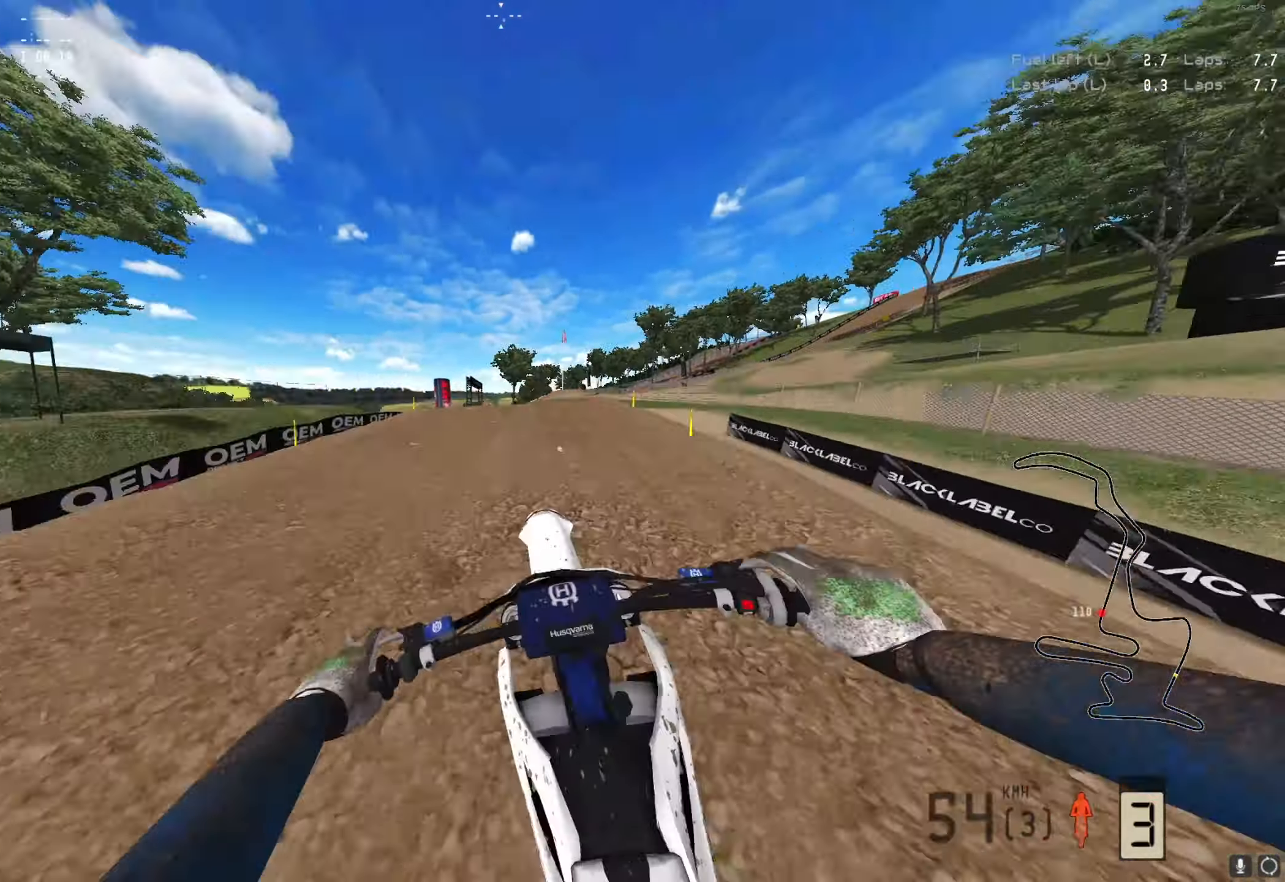
{"buttons": ["R2"], "left_stick": "left", "right_stick": "up", "events": [[67, "A", "up"], [267, "X", "down"], [333, "right_stick", "up"], [400, "X", "up"]]}
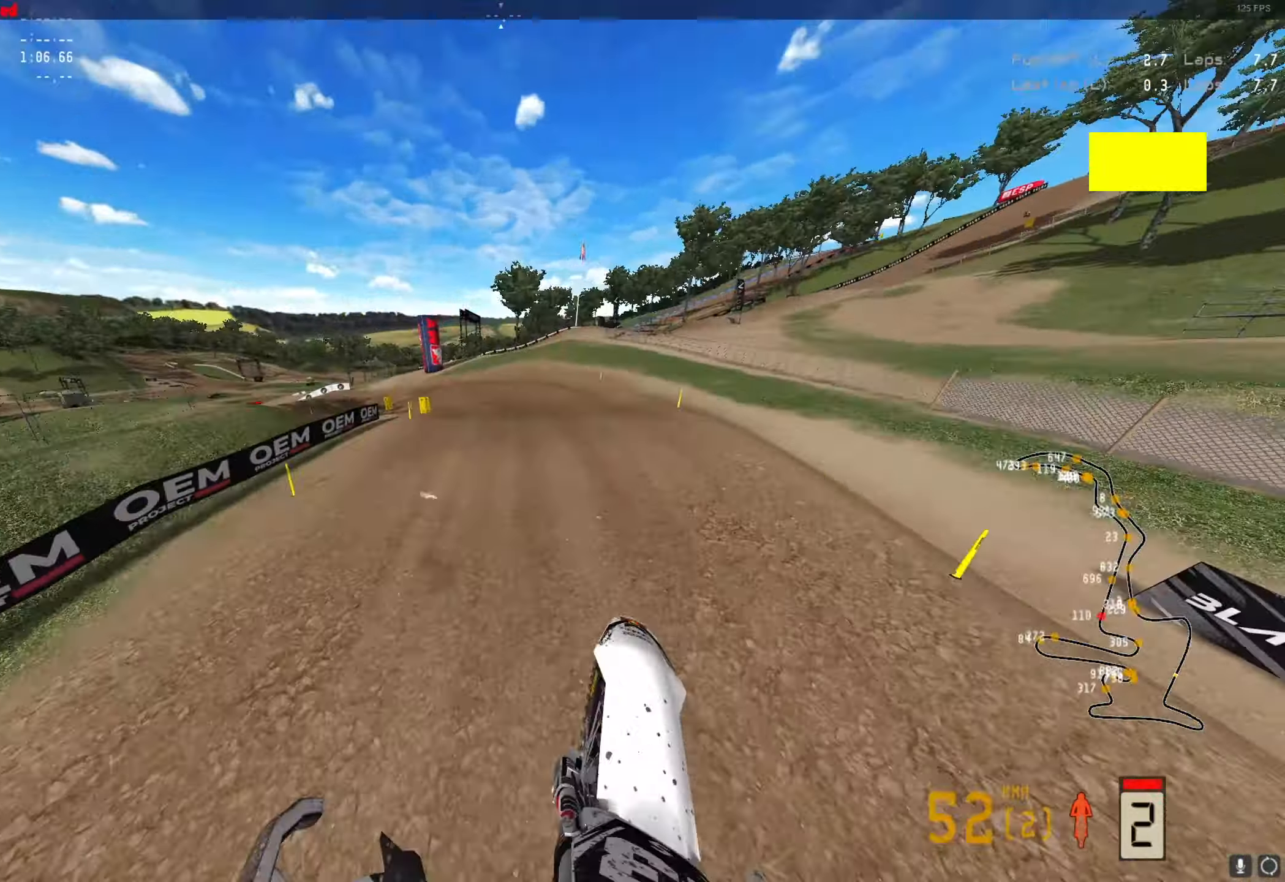
{"buttons": ["R2"], "left_stick": "left", "right_stick": "center", "events": [[267, "right_stick", "center"], [367, "A", "down"], [433, "A", "up"]]}
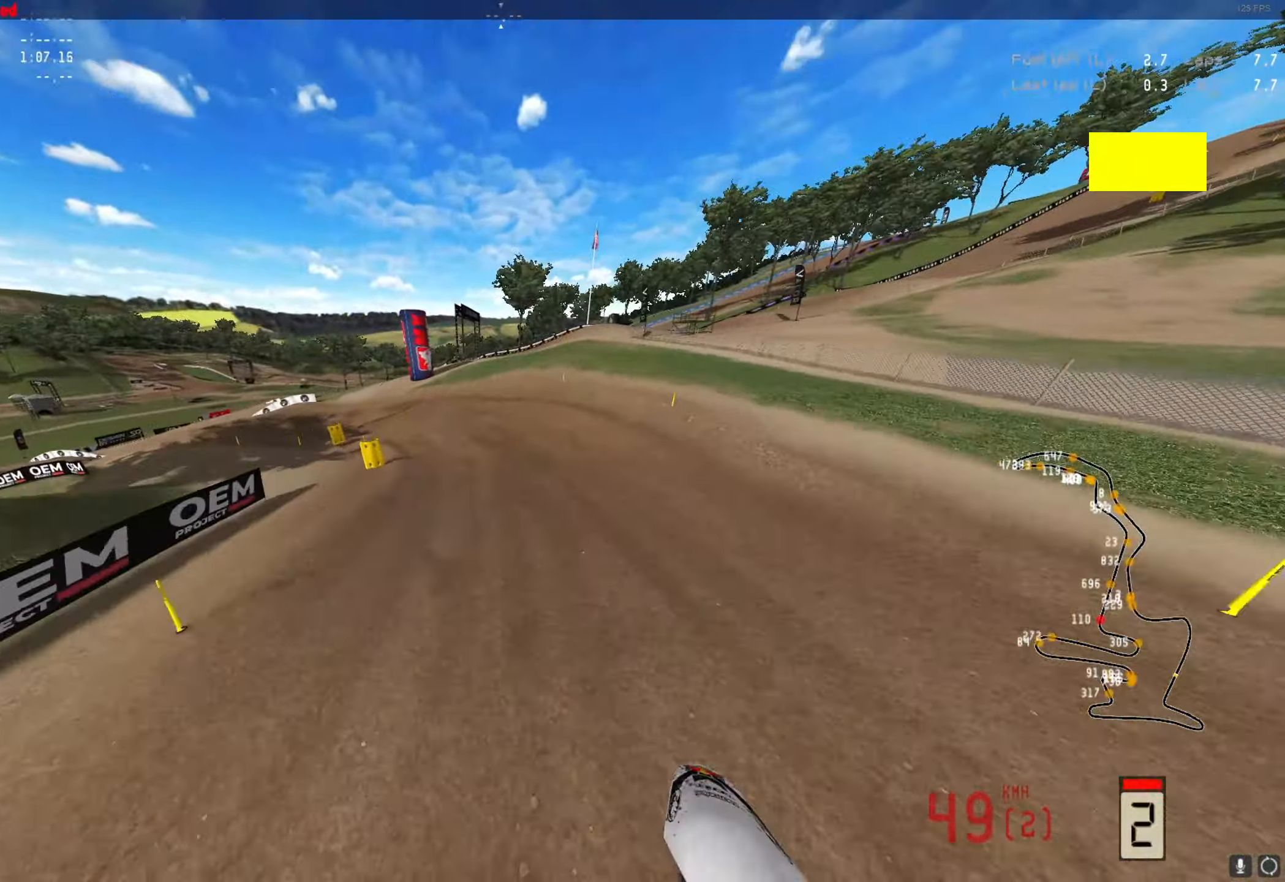
{"buttons": ["R1"], "left_stick": "left", "right_stick": "down-right", "events": [[333, "right_stick", "down-right"], [367, "R2", "up"], [467, "R1", "down"]]}
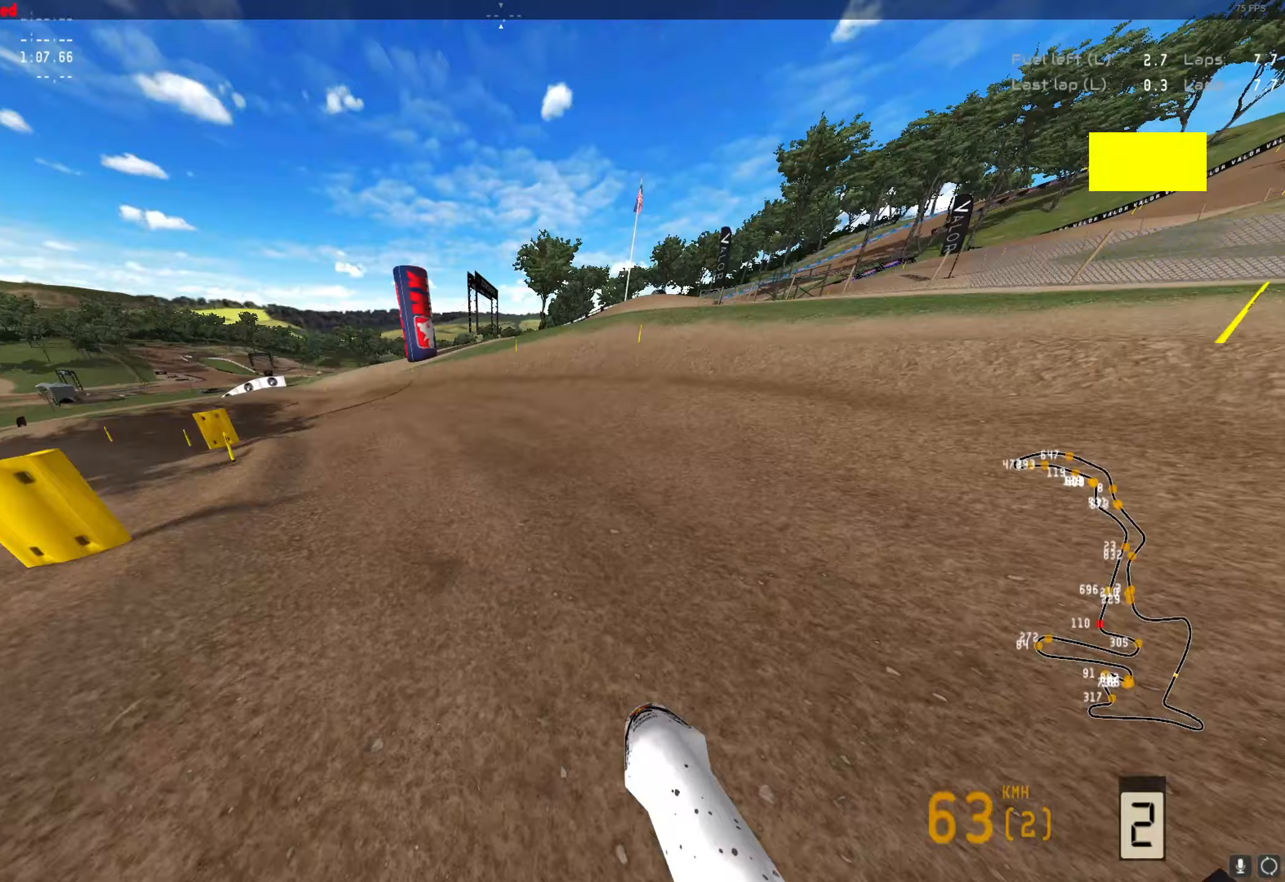
{"buttons": ["R2"], "left_stick": "left", "right_stick": "down-right", "events": [[67, "R1", "up"], [400, "R2", "down"]]}
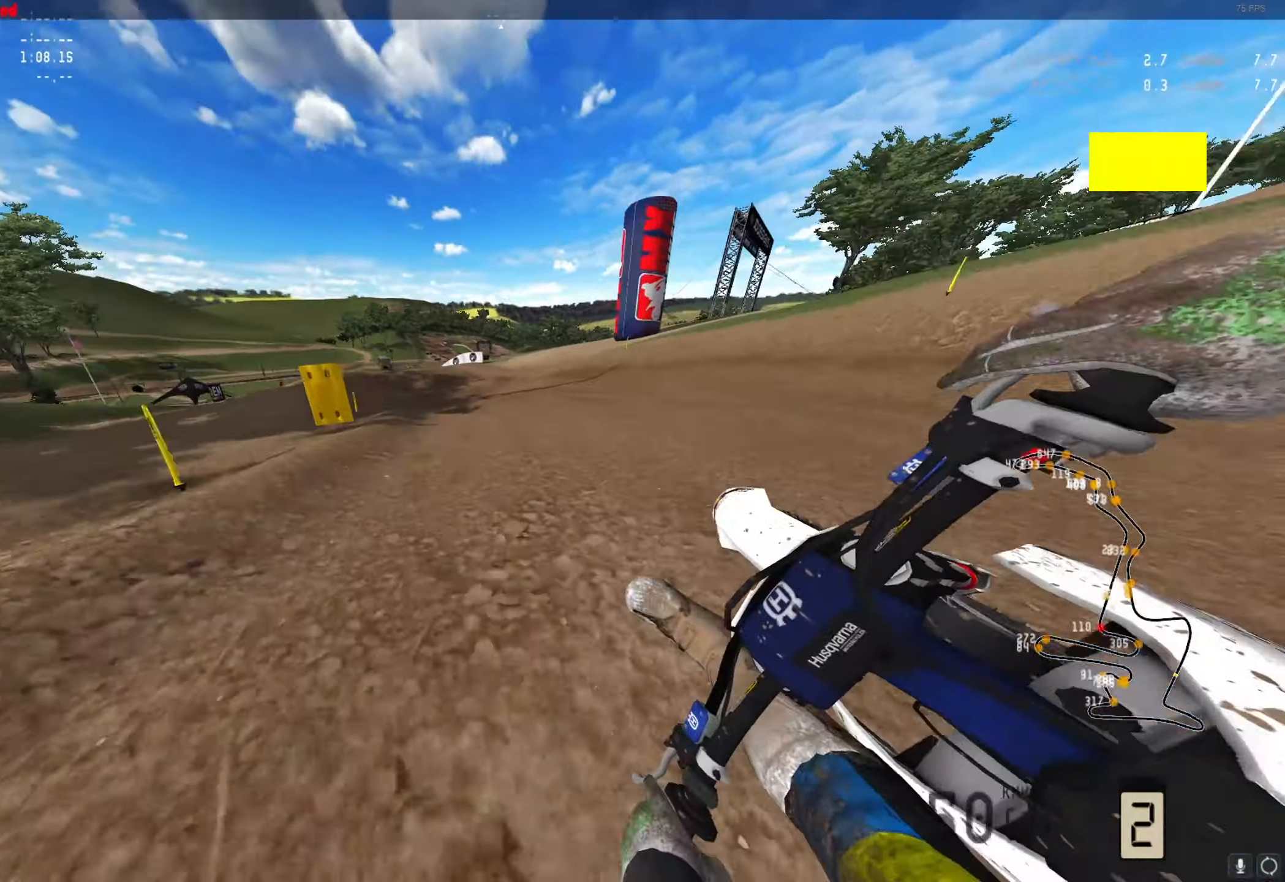
{"buttons": ["R2"], "left_stick": "down-left", "right_stick": "center", "events": [[67, "right_stick", "center"], [300, "A", "down"], [333, "left_stick", "down-left"], [367, "A", "up"]]}
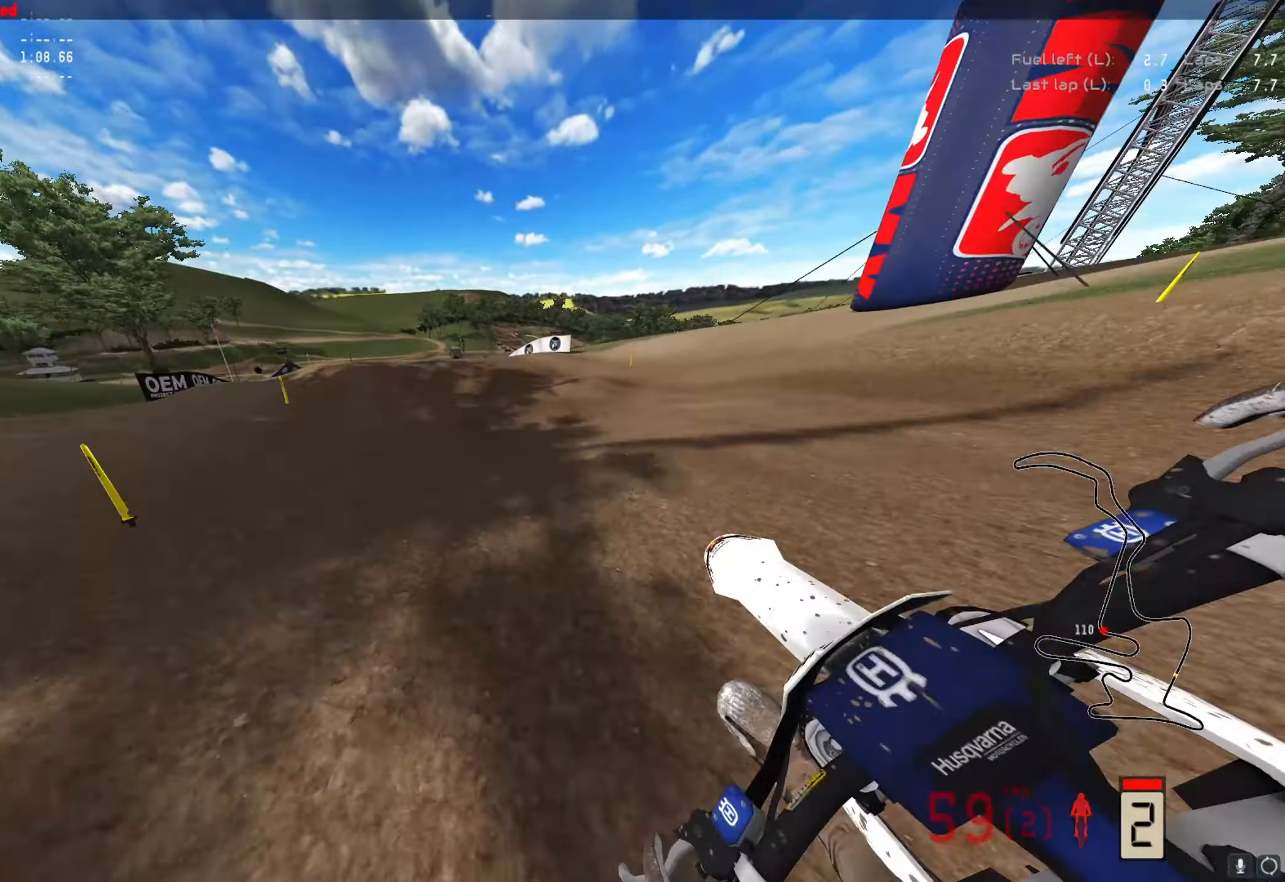
{"buttons": [], "left_stick": "down-left", "right_stick": "down-right", "events": [[100, "R2", "up"], [100, "right_stick", "down"], [333, "R1", "down"], [433, "R1", "up"], [500, "right_stick", "down-right"]]}
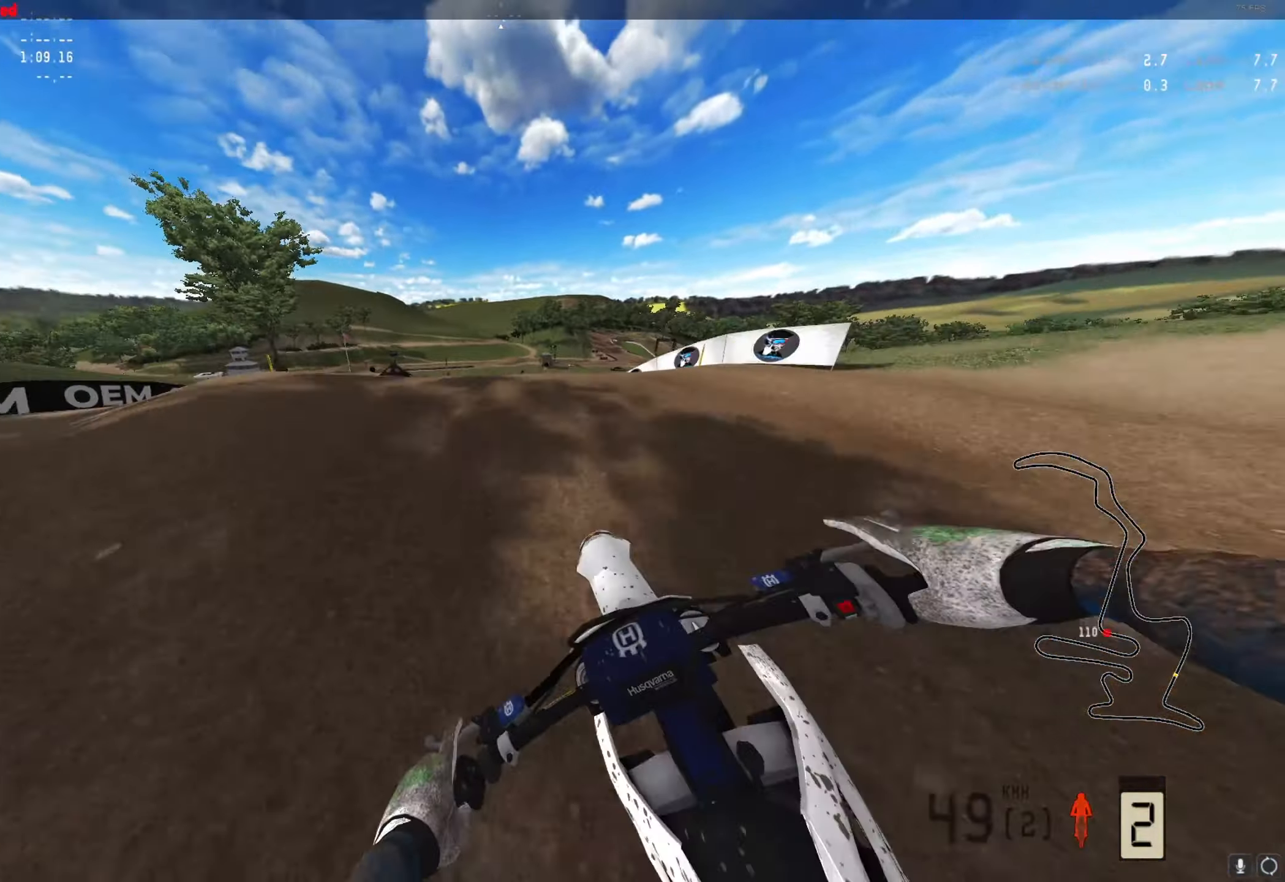
{"buttons": [], "left_stick": "center", "right_stick": "center", "events": [[233, "R2", "down"], [233, "left_stick", "center"], [233, "right_stick", "center"], [433, "R2", "up"]]}
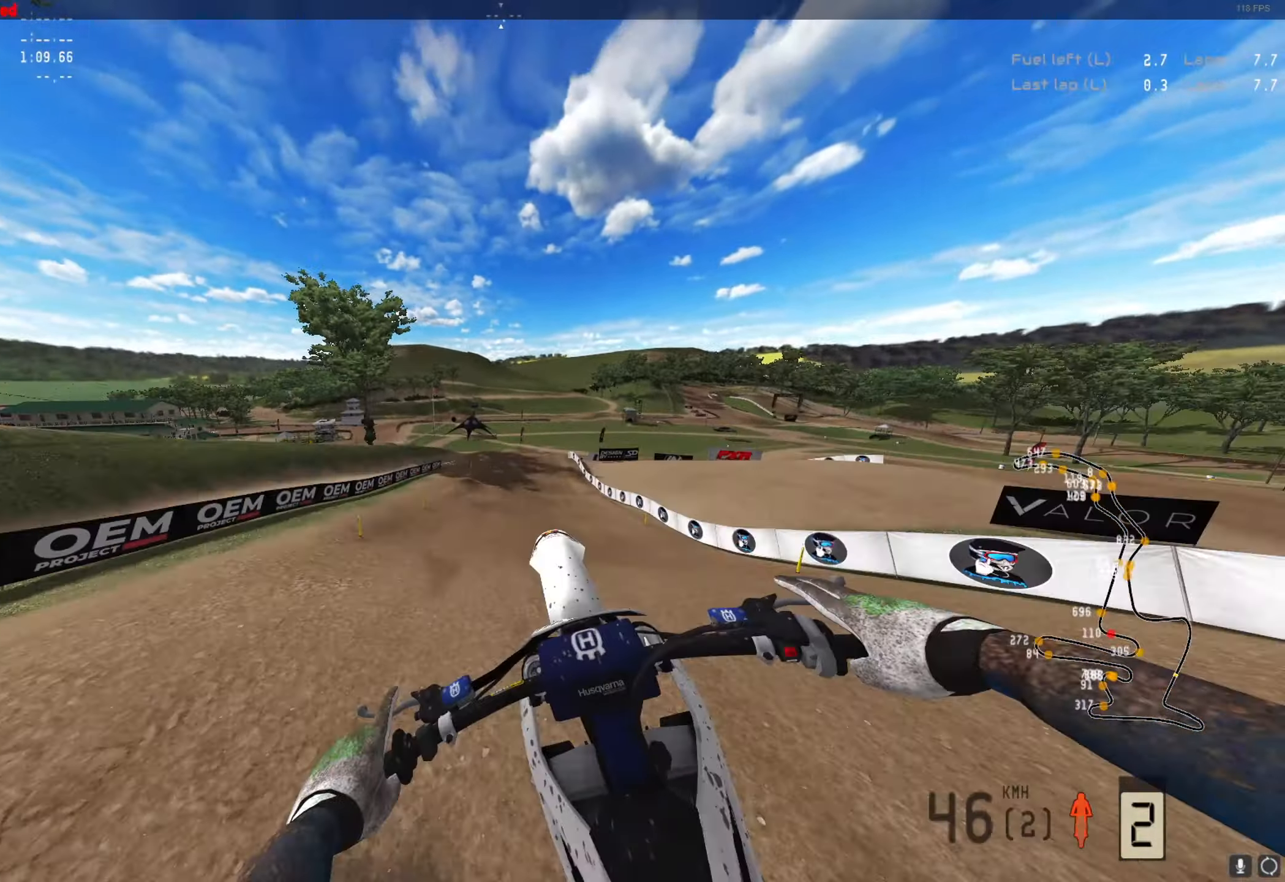
{"buttons": [], "left_stick": "center", "right_stick": "center", "events": [[33, "left_stick", "right"], [267, "left_stick", "center"]]}
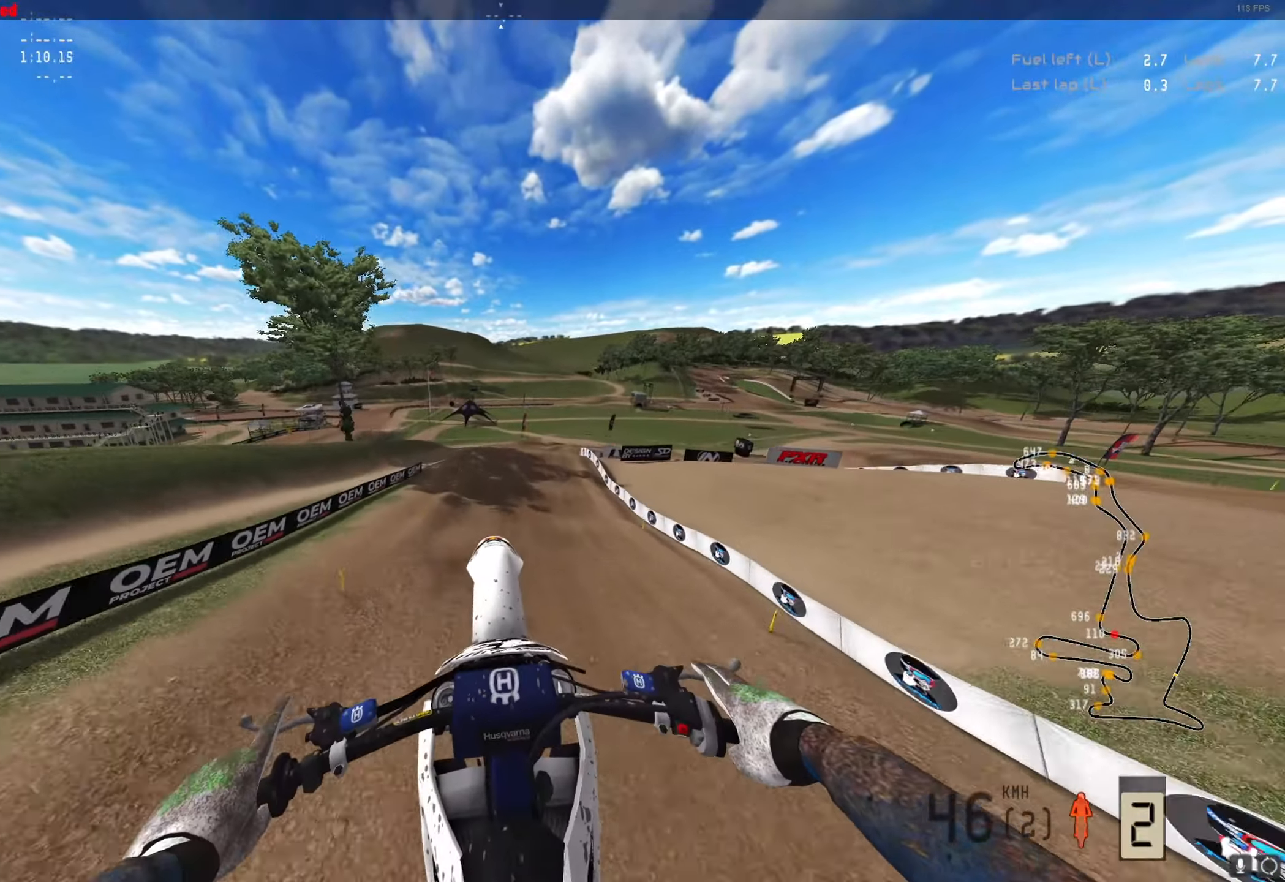
{"buttons": ["R2"], "left_stick": "right", "right_stick": "up", "events": [[267, "R2", "down"], [433, "right_stick", "up"], [500, "left_stick", "right"]]}
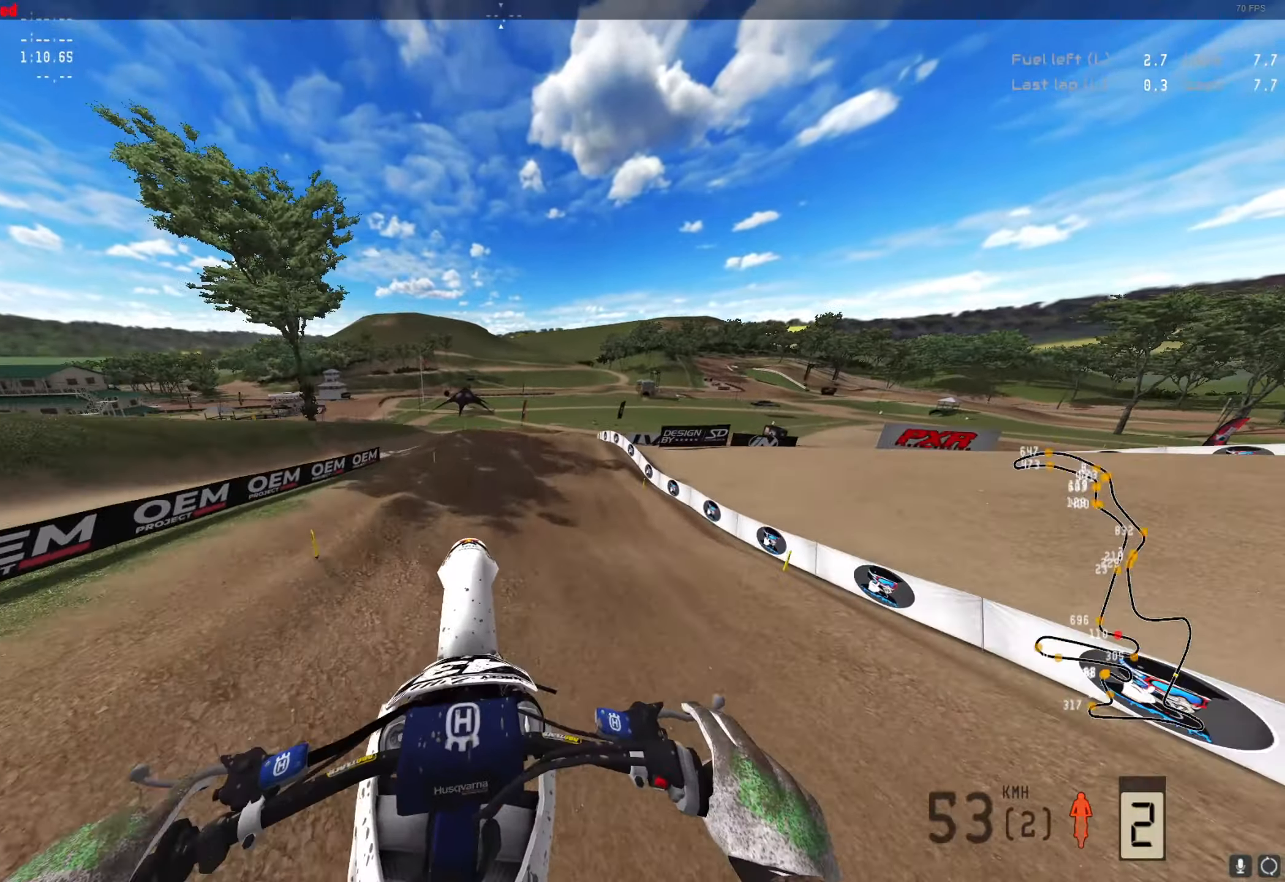
{"buttons": ["R2"], "left_stick": "center", "right_stick": "down", "events": [[100, "right_stick", "center"], [167, "right_stick", "down"], [200, "left_stick", "center"]]}
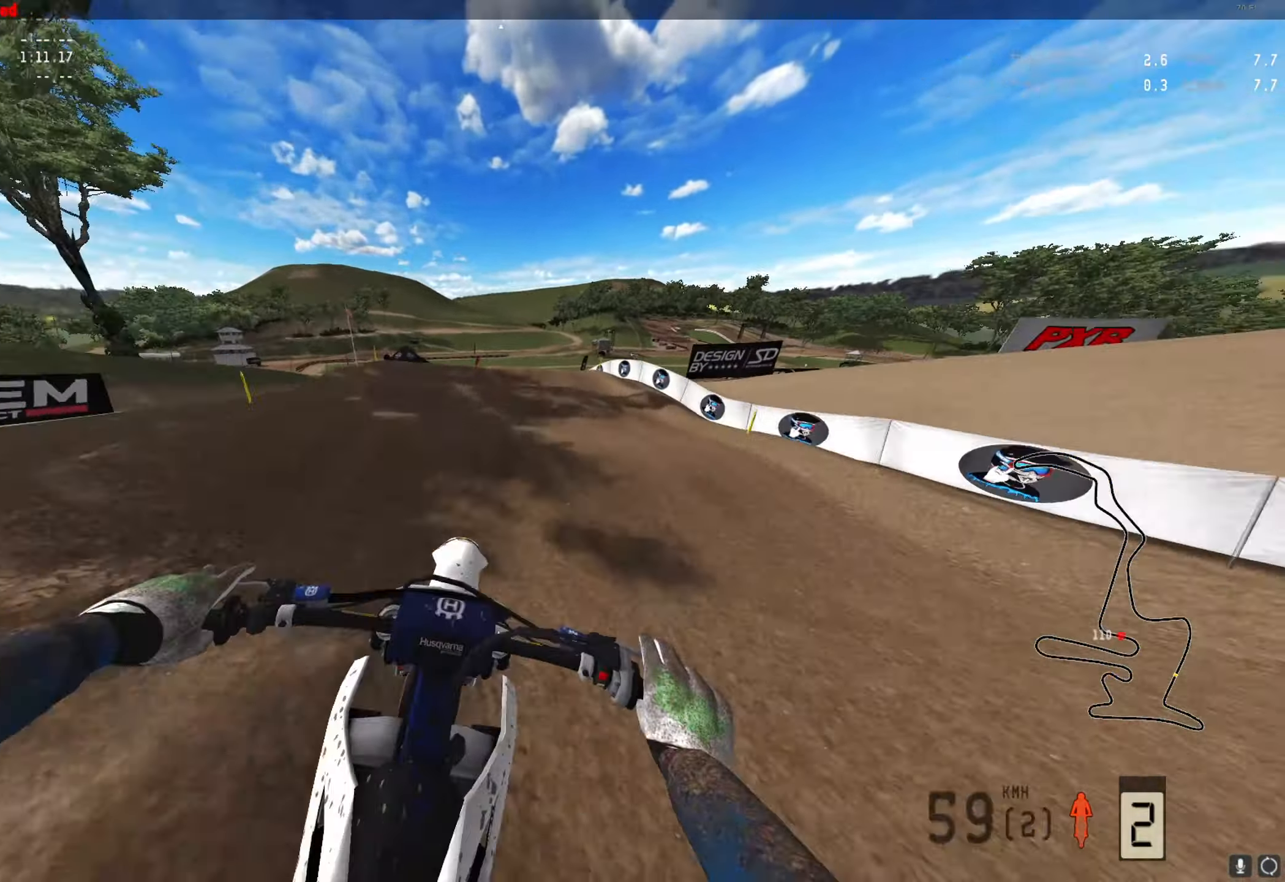
{"buttons": [], "left_stick": "right", "right_stick": "down", "events": [[133, "left_stick", "right"], [333, "R2", "up"]]}
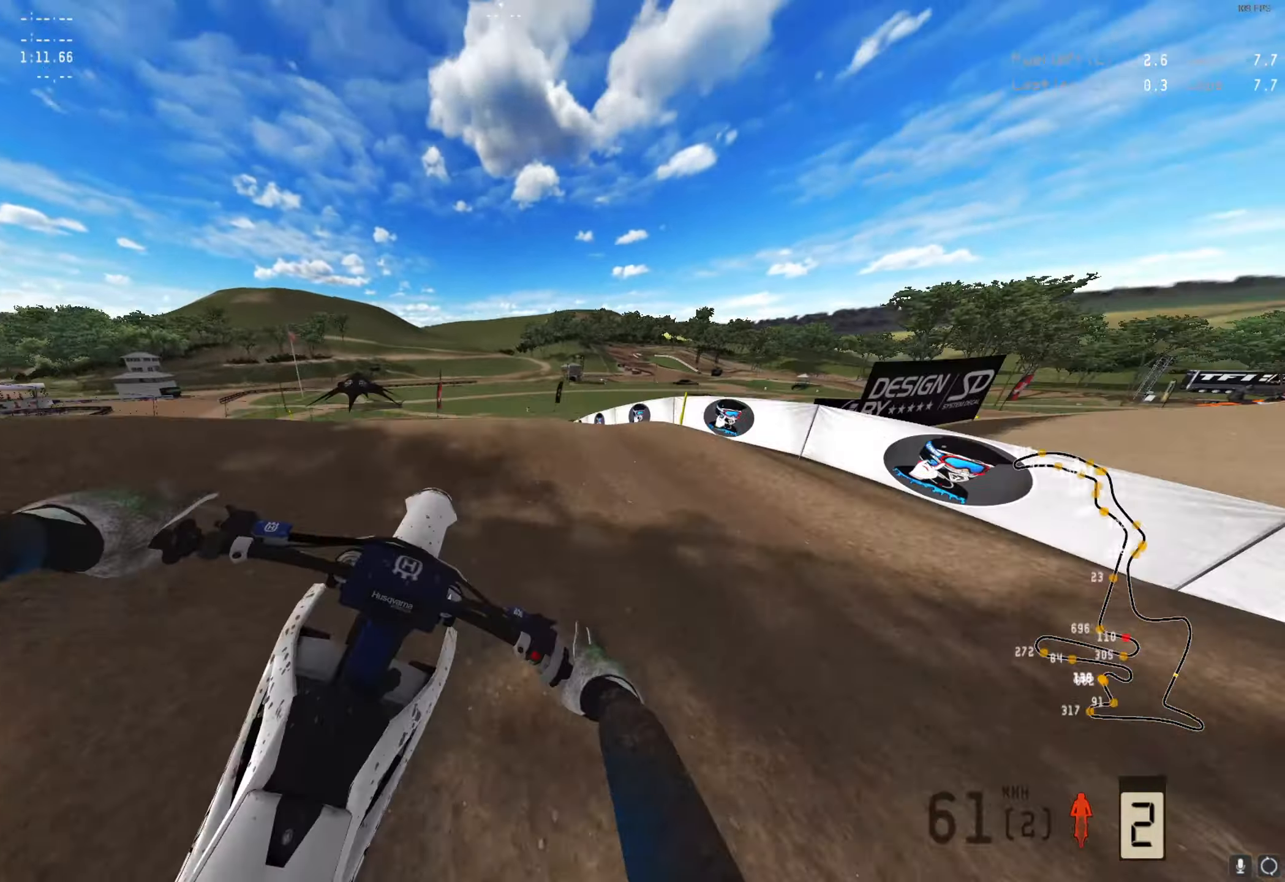
{"buttons": ["R2"], "left_stick": "right", "right_stick": "up", "events": [[100, "R2", "down"], [167, "right_stick", "center"], [300, "right_stick", "up"]]}
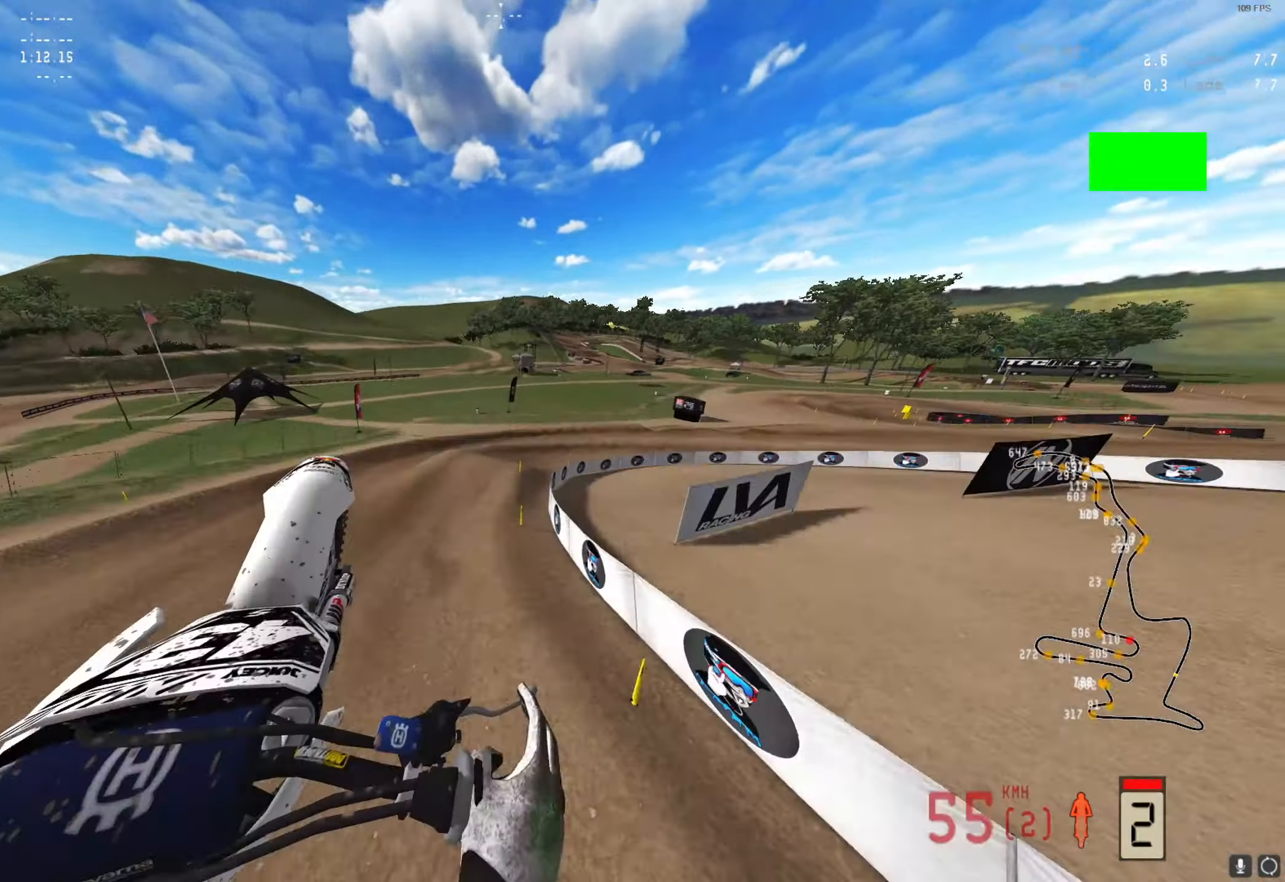
{"buttons": ["A"], "left_stick": "right", "right_stick": "center", "events": [[33, "R2", "up"], [400, "right_stick", "center"], [500, "A", "down"]]}
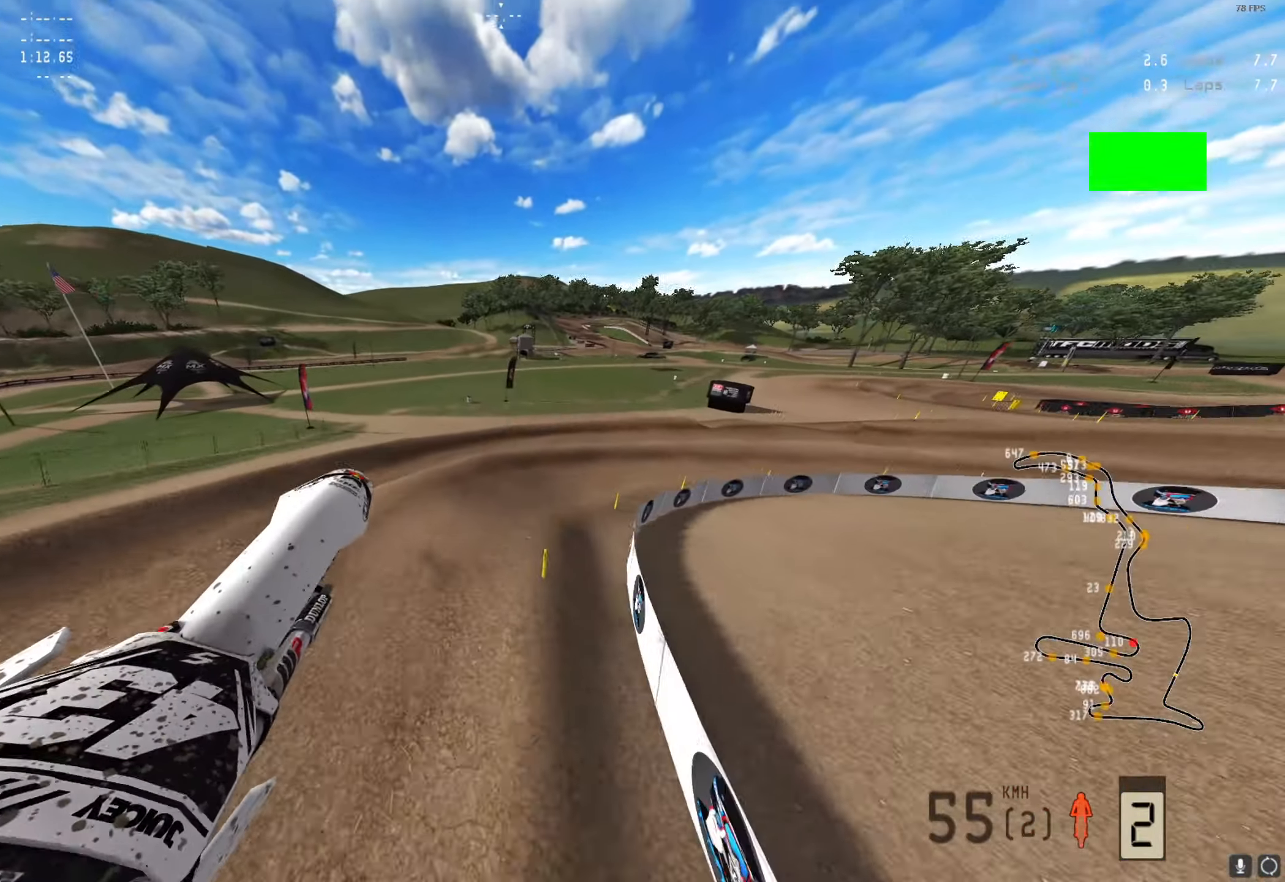
{"buttons": [], "left_stick": "right", "right_stick": "down", "events": [[67, "A", "up"], [233, "R2", "down"], [333, "right_stick", "down"], [367, "R2", "up"]]}
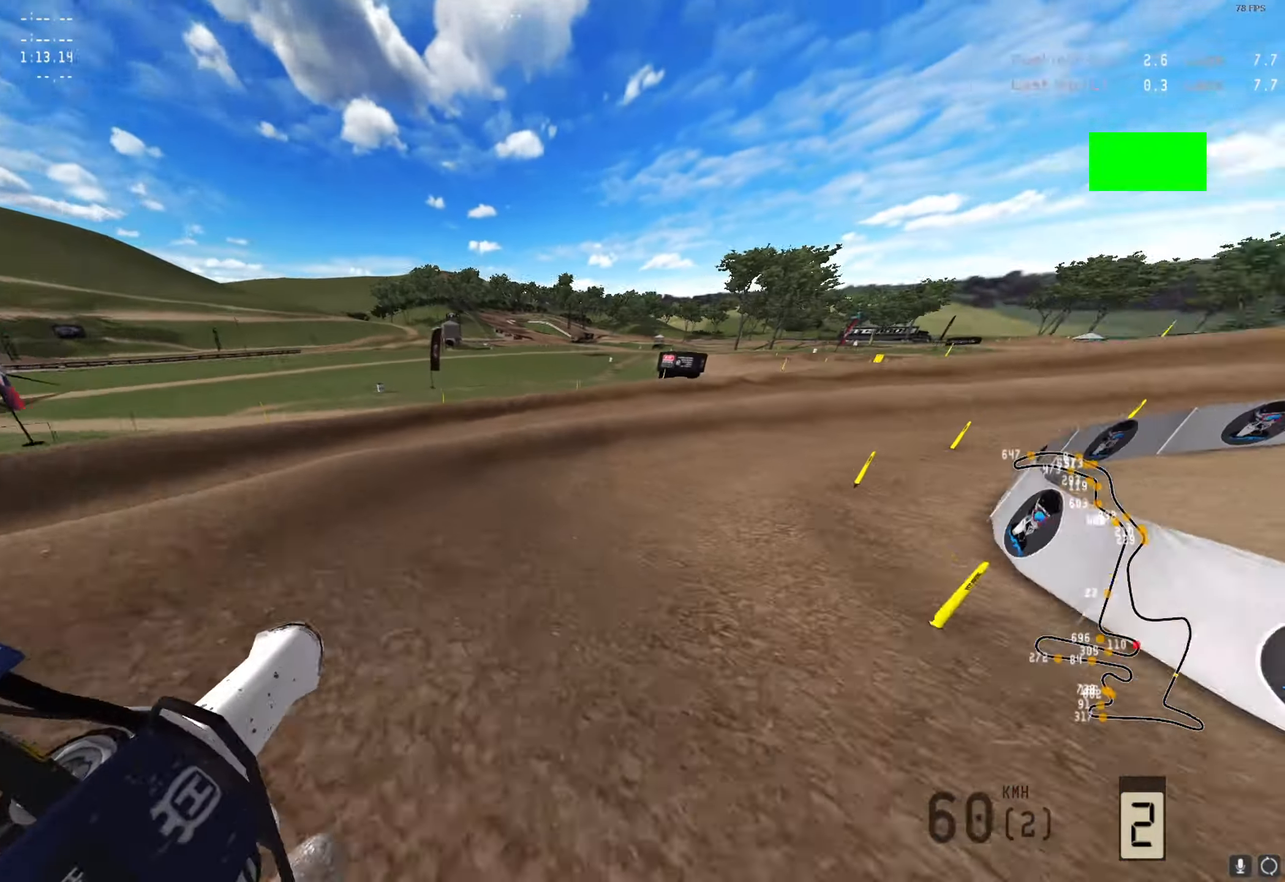
{"buttons": ["R2"], "left_stick": "right", "right_stick": "down-left", "events": [[333, "R2", "down"], [333, "right_stick", "down-left"]]}
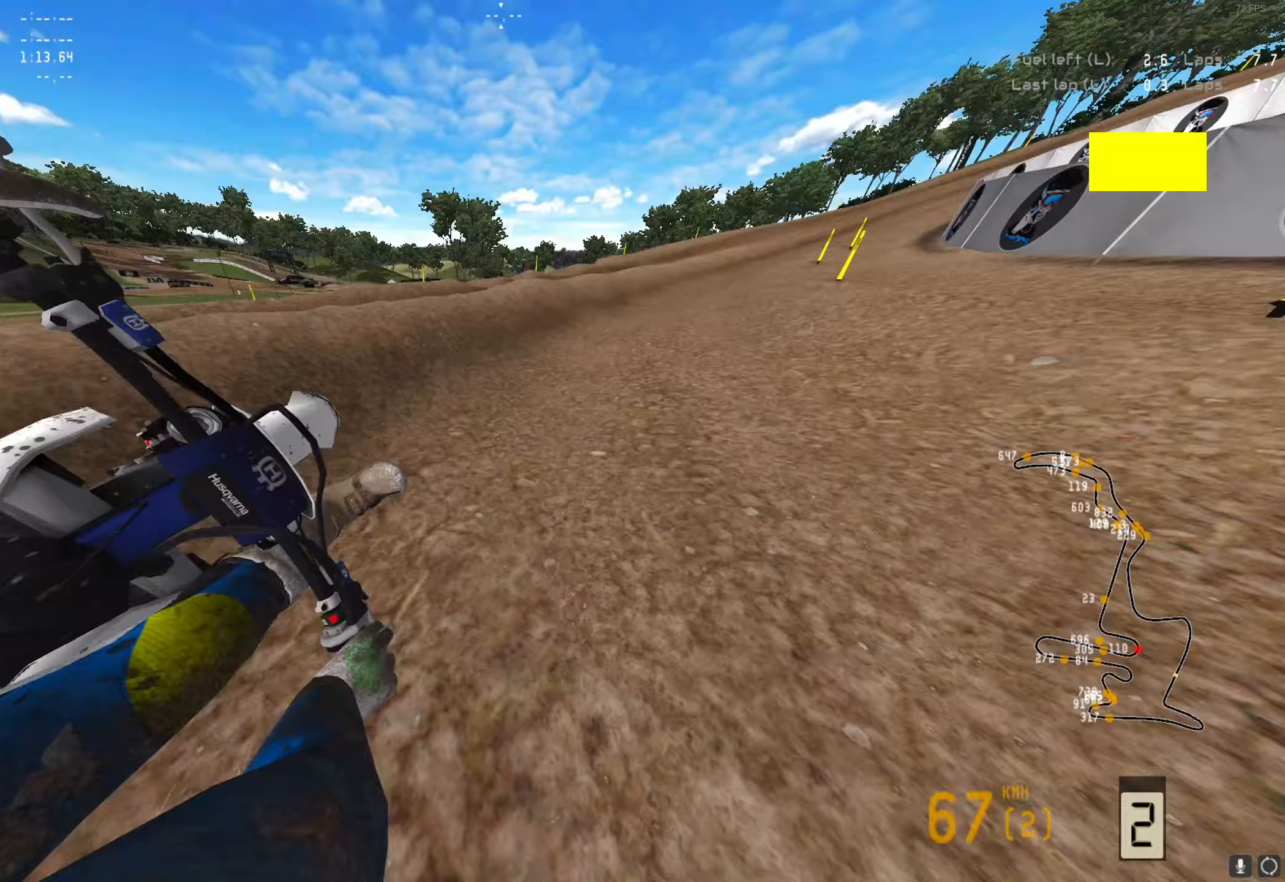
{"buttons": ["R2"], "left_stick": "right", "right_stick": "center", "events": [[67, "right_stick", "center"]]}
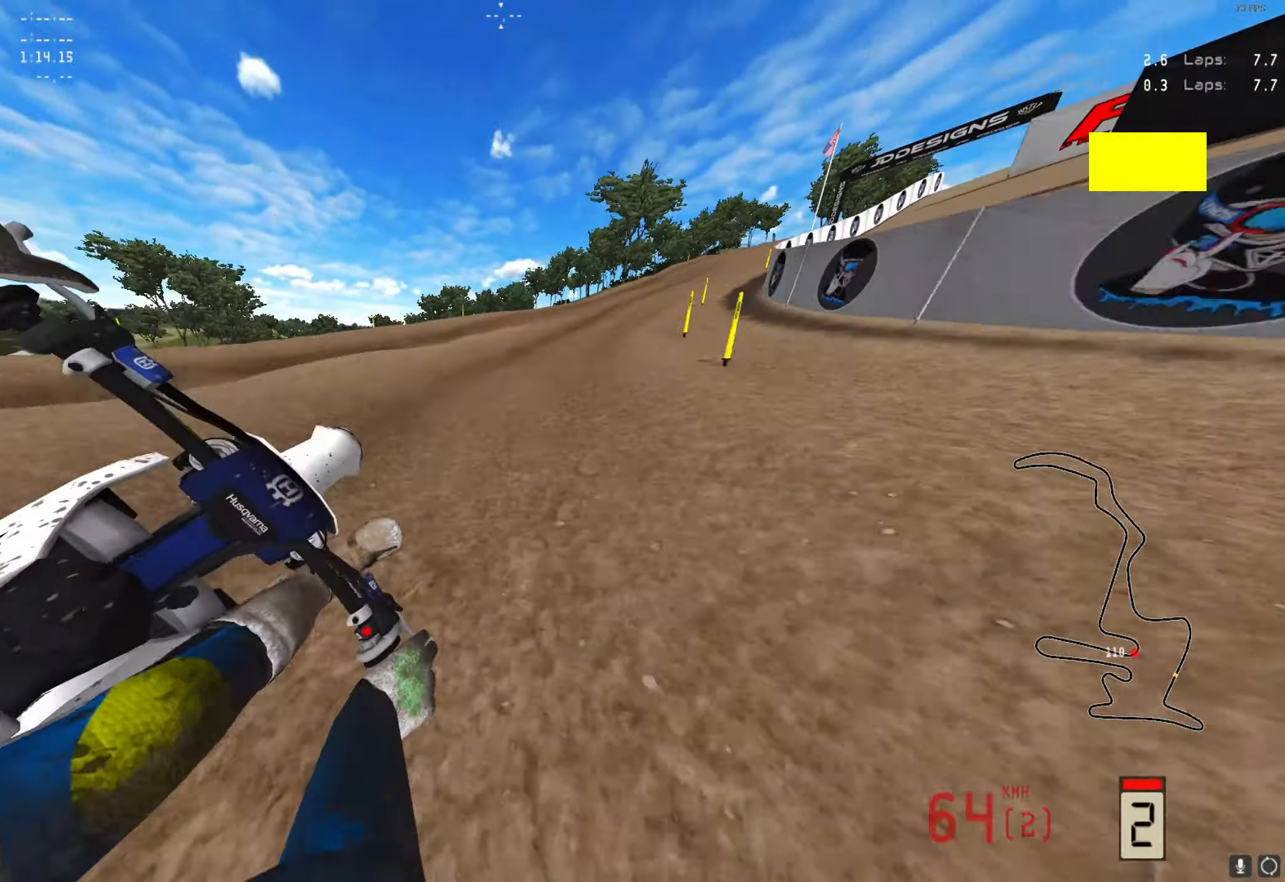
{"buttons": ["R2"], "left_stick": "right", "right_stick": "center", "events": []}
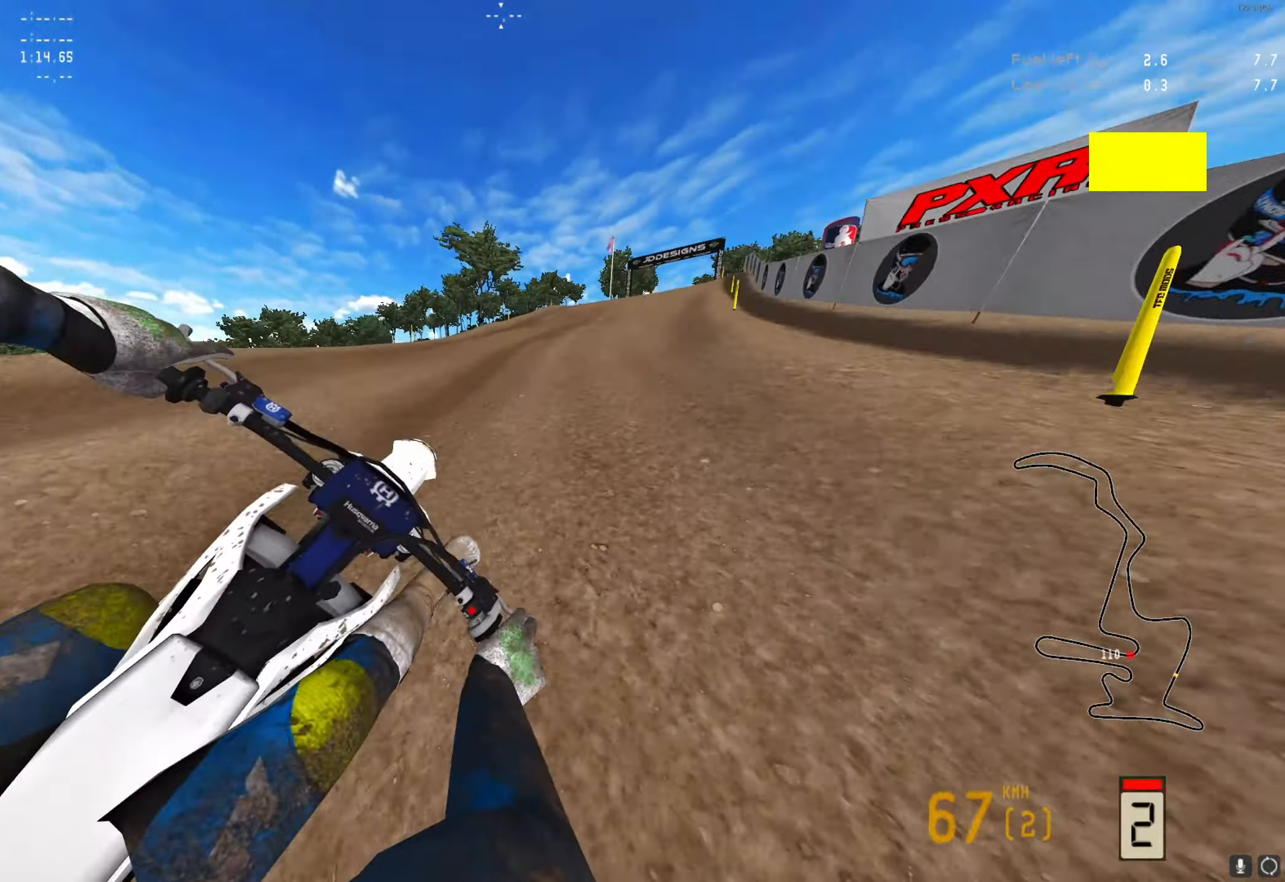
{"buttons": ["A", "R2"], "left_stick": "right", "right_stick": "center", "events": [[367, "Y", "down"], [467, "Y", "up"], [500, "A", "down"]]}
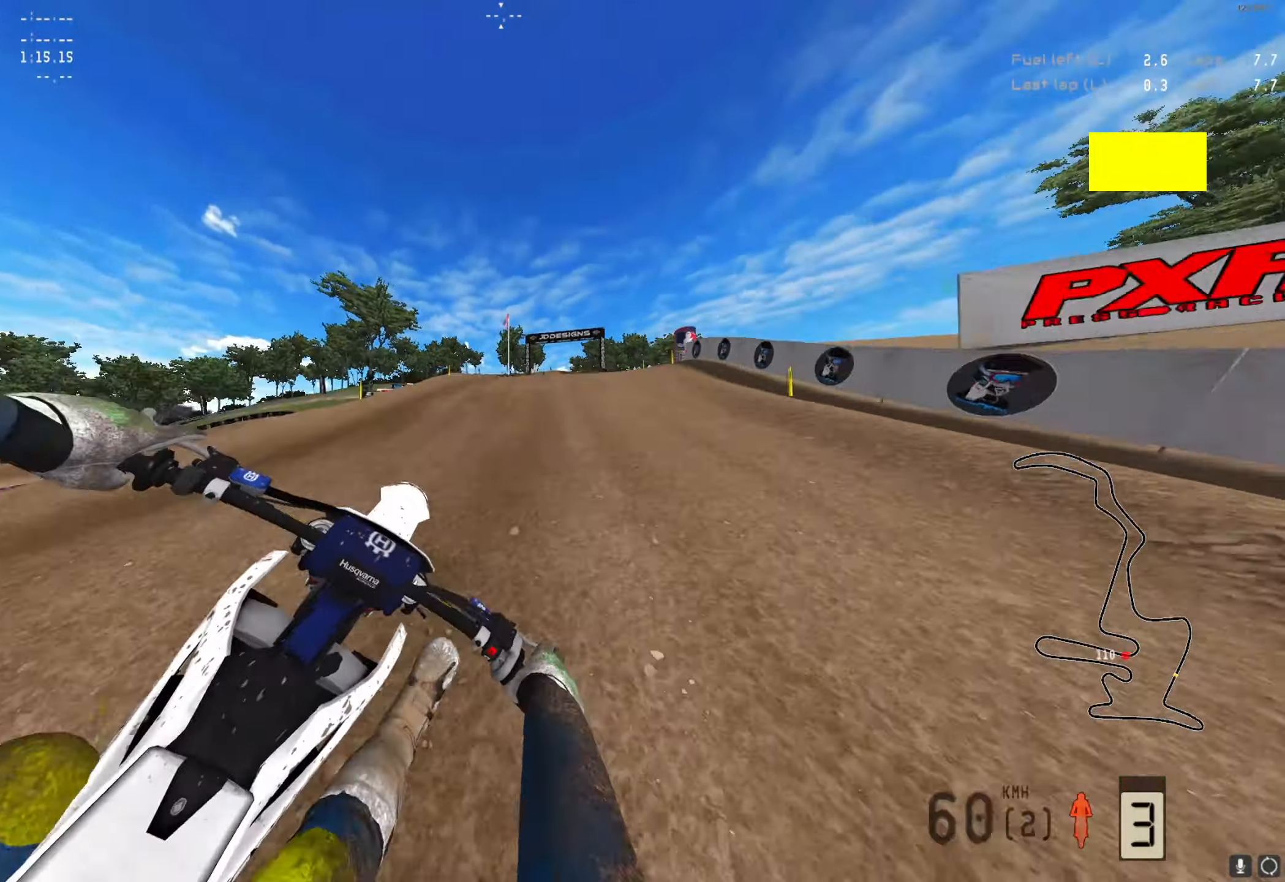
{"buttons": ["A", "R2"], "left_stick": "right", "right_stick": "center", "events": [[67, "A", "up"], [267, "right_stick", "up"], [433, "right_stick", "center"], [500, "A", "down"]]}
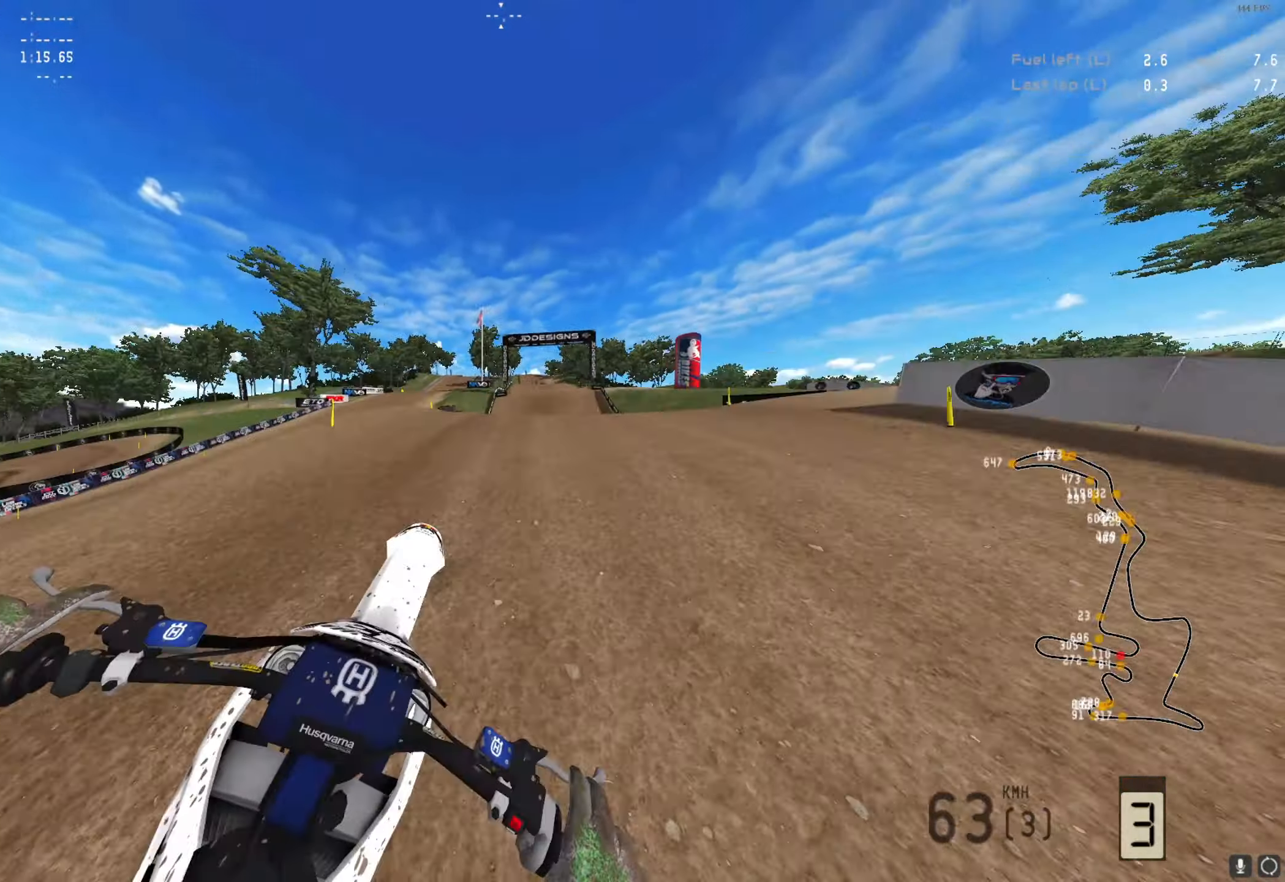
{"buttons": [], "left_stick": "center", "right_stick": "center", "events": [[67, "A", "up"], [167, "R2", "up"], [433, "A", "down"], [467, "left_stick", "center"], [500, "A", "up"]]}
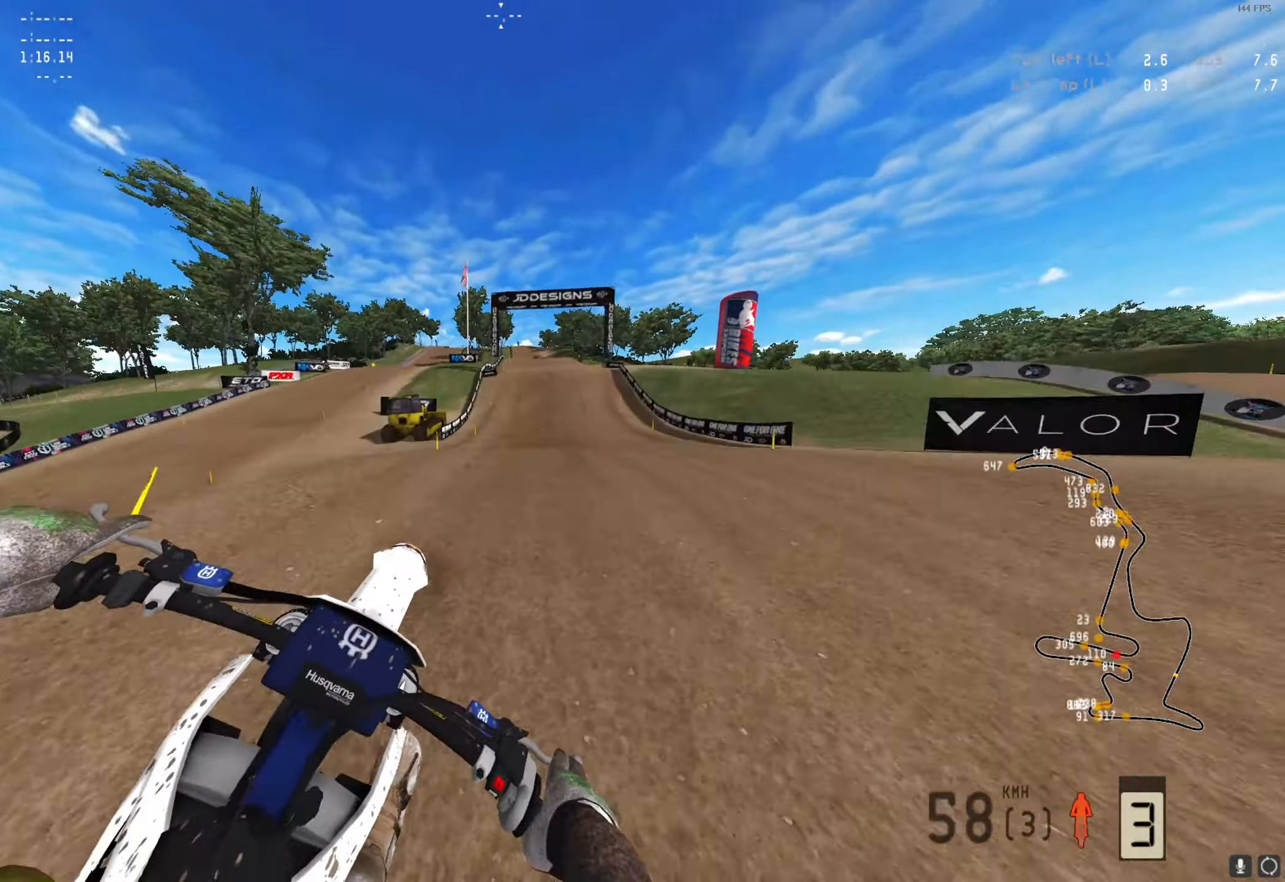
{"buttons": ["R2"], "left_stick": "center", "right_stick": "center", "events": [[33, "R2", "down"]]}
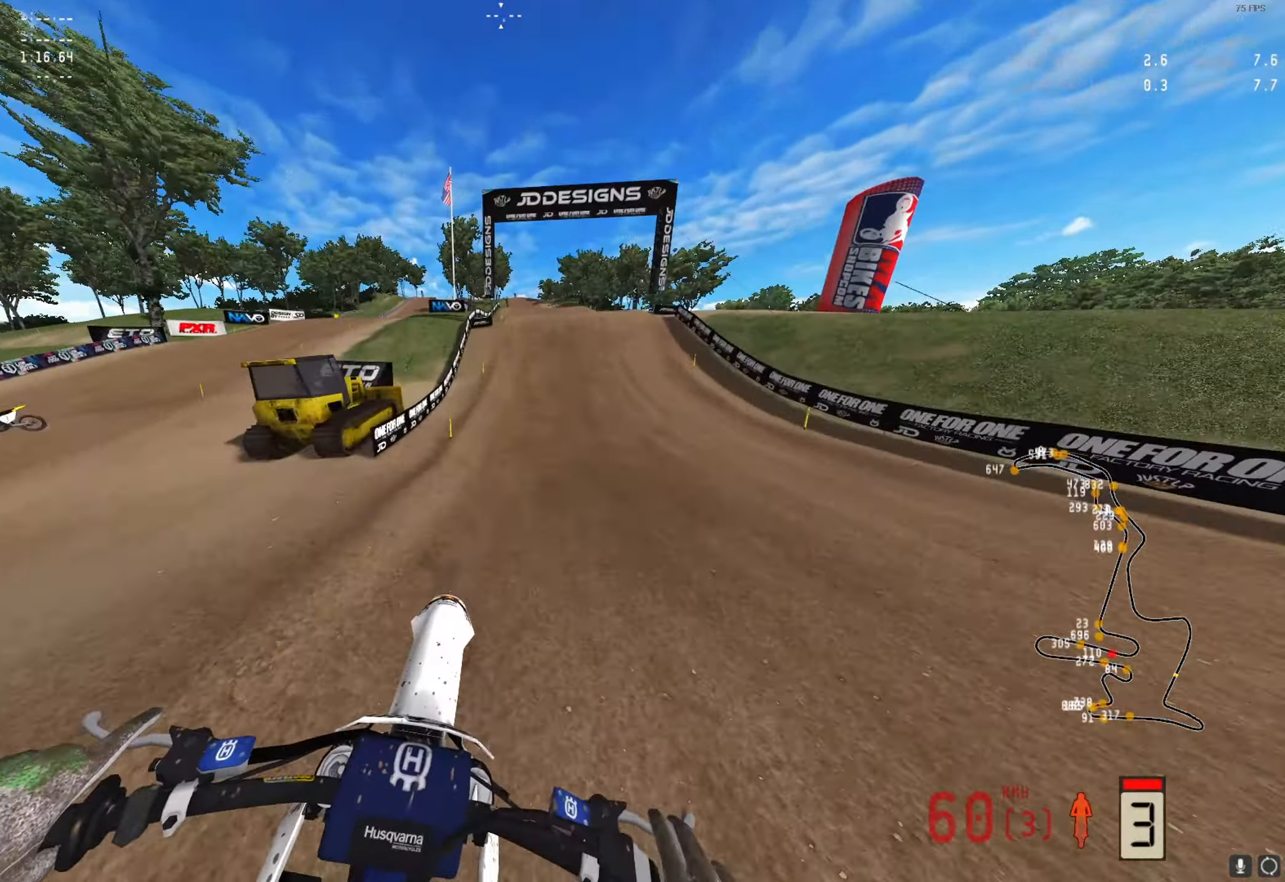
{"buttons": ["R2"], "left_stick": "center", "right_stick": "down", "events": [[133, "right_stick", "down"]]}